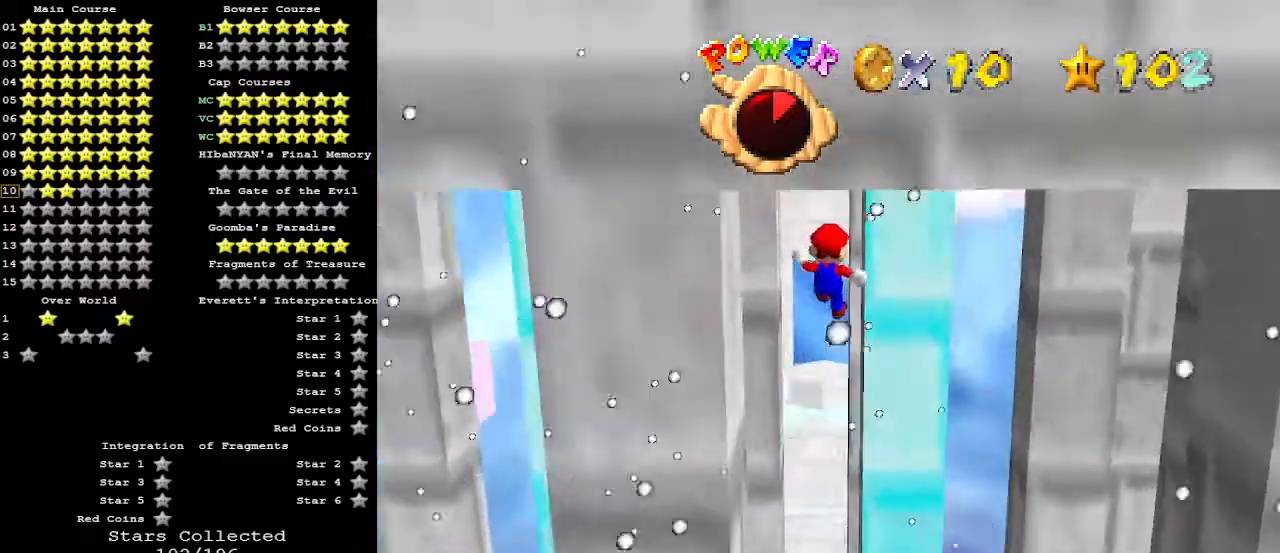
Gameplay with a controller (Nintendo layout); each line is a JSON object with the inputs held at the frame after it. "events" lists button and stick changes between this image and that frame as [ms after this image, input, new state], when the widget could be followed in between. Not read: L3 R3.
{"buttons": [], "left_stick": "up", "events": [[167, "C_LEFT", "down"], [233, "C_LEFT", "up"], [300, "C_LEFT", "down"], [333, "left_stick", "up"], [400, "C_LEFT", "up"]]}
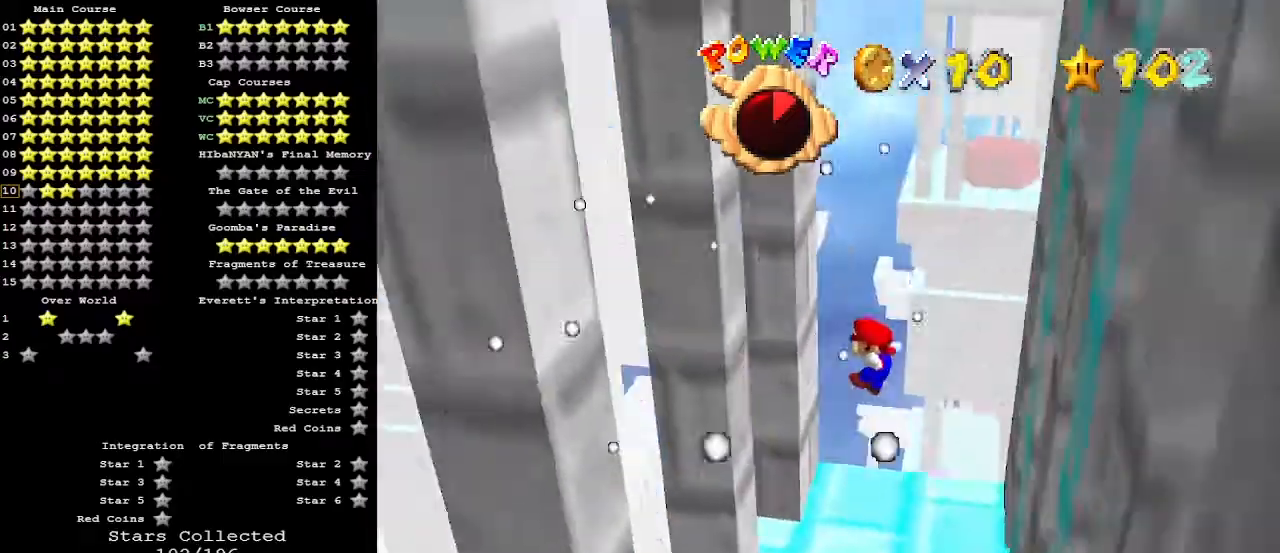
{"buttons": [], "left_stick": "right", "events": [[233, "left_stick", "right"], [267, "A", "down"], [433, "A", "up"]]}
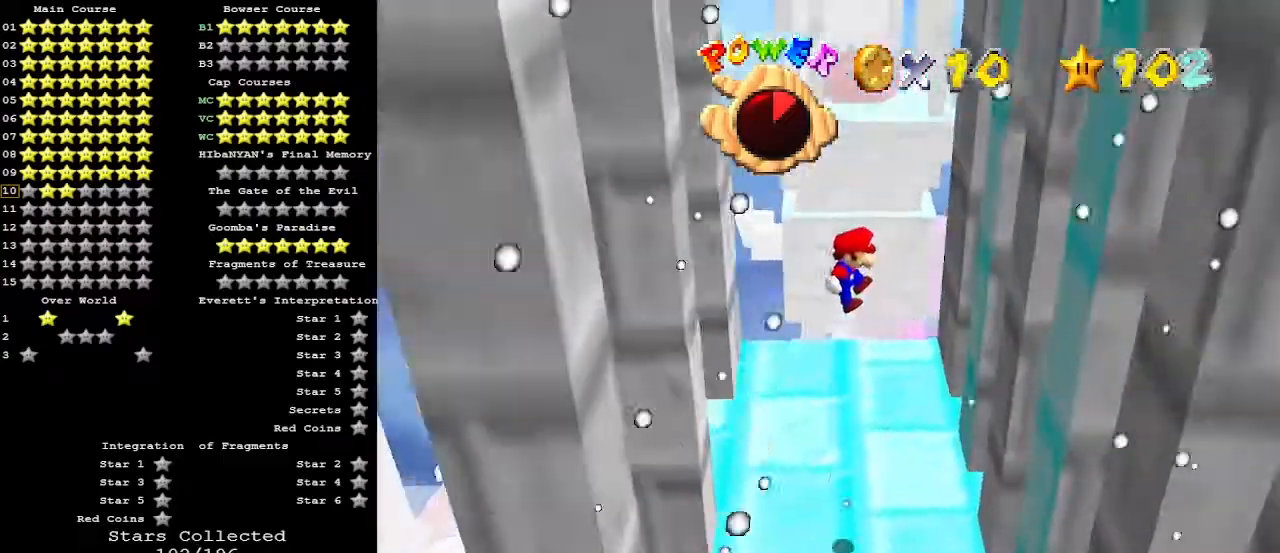
{"buttons": [], "left_stick": "left", "events": [[333, "left_stick", "left"], [400, "A", "down"], [500, "A", "up"]]}
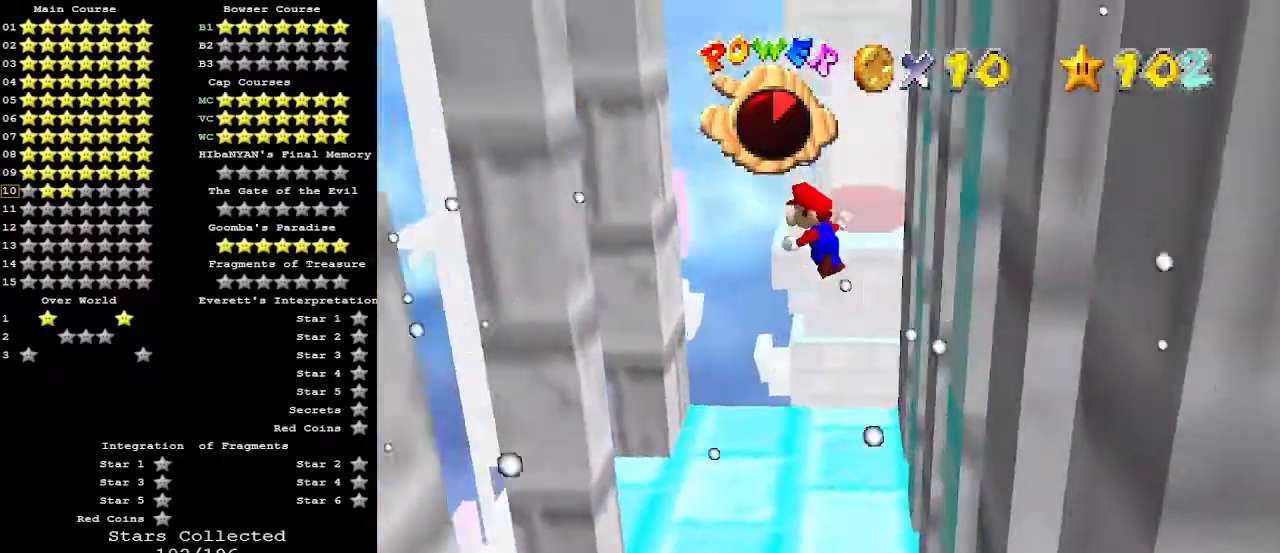
{"buttons": [], "left_stick": "right", "events": [[433, "left_stick", "right"]]}
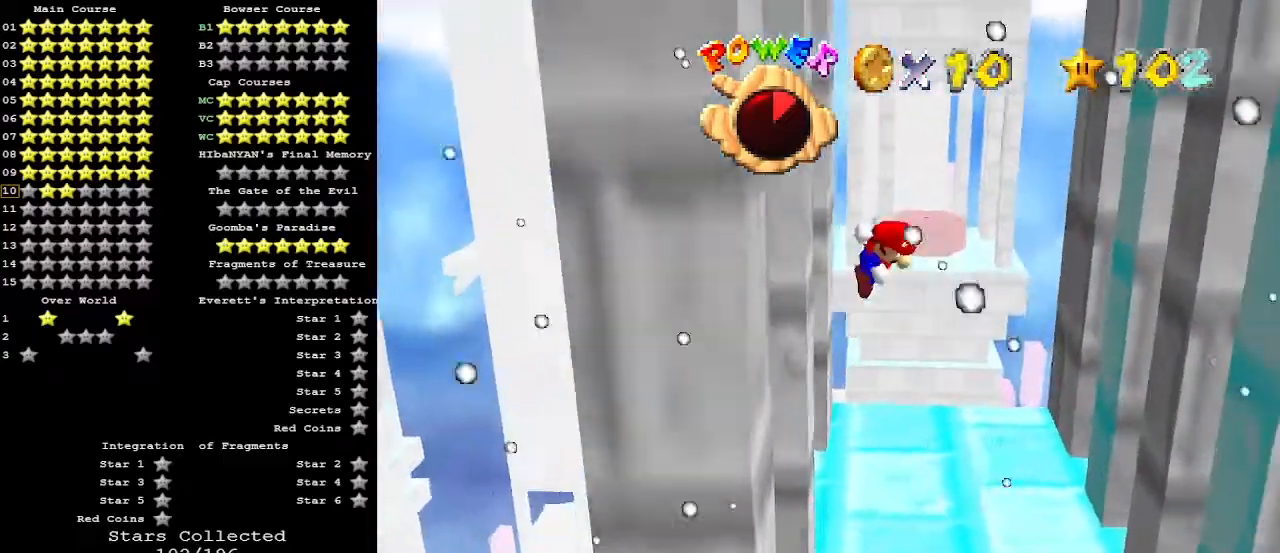
{"buttons": [], "left_stick": "center", "events": [[133, "C_LEFT", "down"], [133, "left_stick", "up-right"], [167, "C_LEFT", "up"], [500, "left_stick", "center"]]}
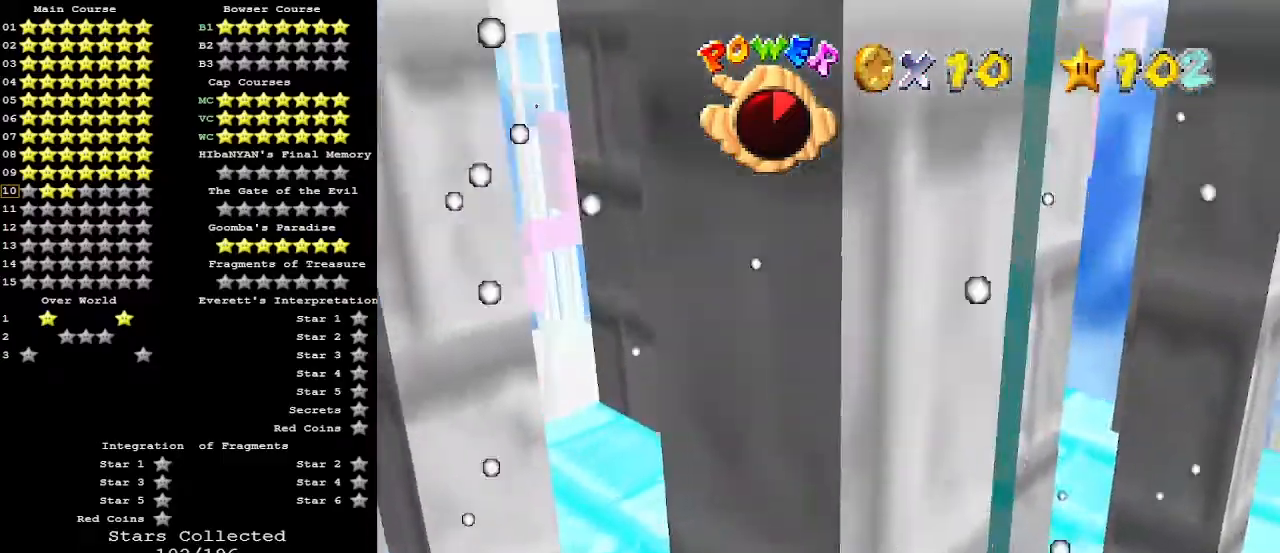
{"buttons": [], "left_stick": "down", "events": [[33, "A", "down"], [33, "left_stick", "down"], [100, "A", "up"], [133, "left_stick", "down-left"], [167, "C_LEFT", "down"], [233, "C_LEFT", "up"], [333, "left_stick", "down"]]}
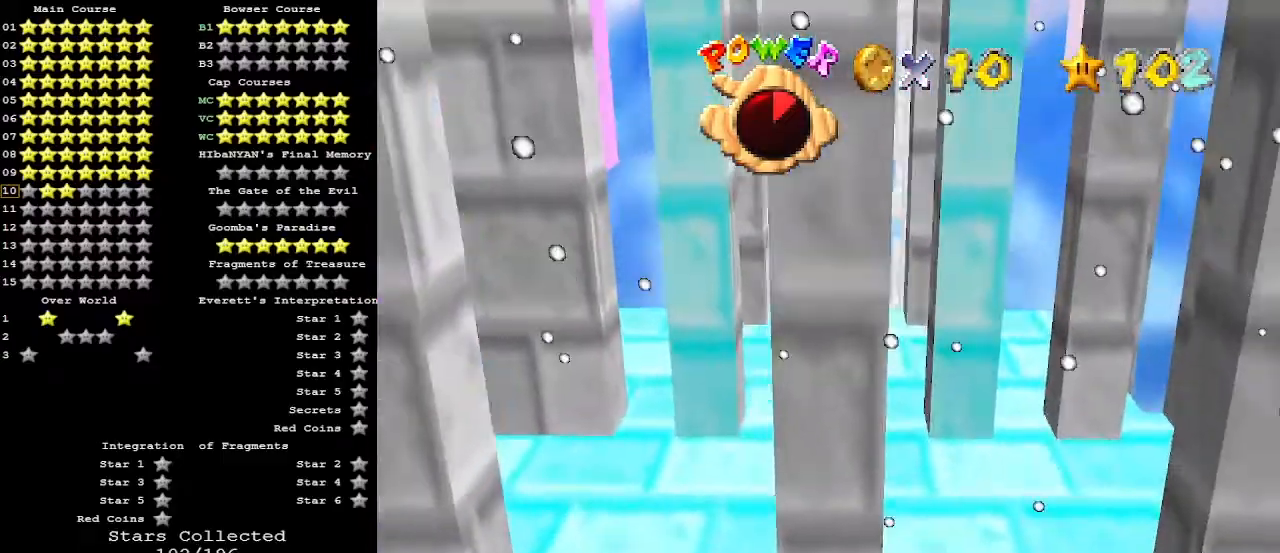
{"buttons": [], "left_stick": "up", "events": [[100, "left_stick", "center"], [167, "A", "down"], [167, "left_stick", "up-left"], [267, "A", "up"], [300, "left_stick", "up"]]}
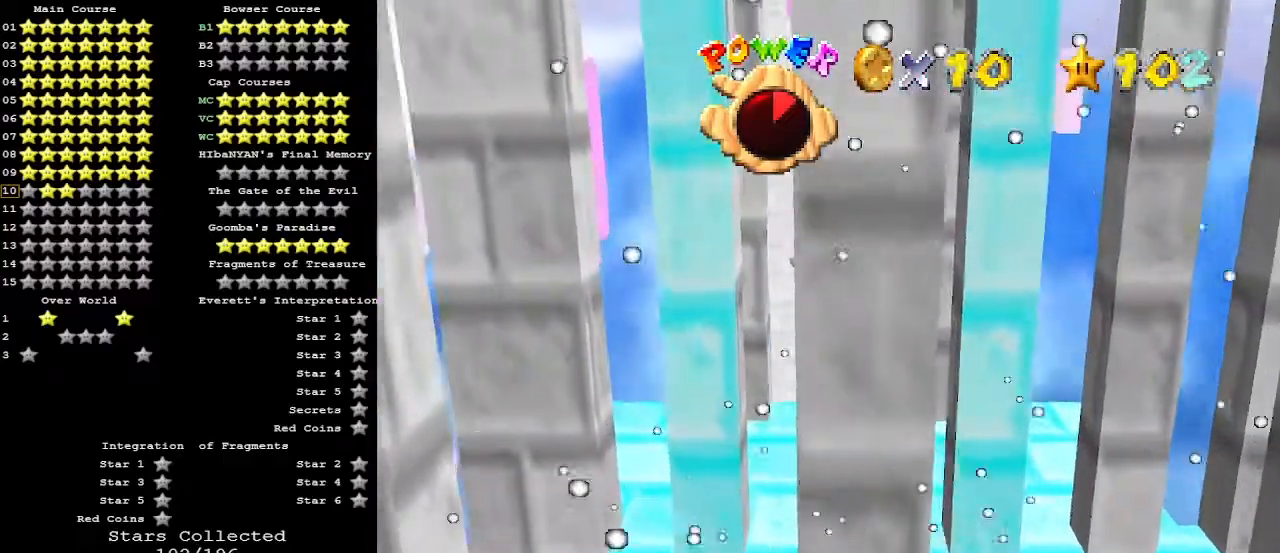
{"buttons": [], "left_stick": "down", "events": [[233, "left_stick", "down"], [267, "A", "down"], [400, "A", "up"]]}
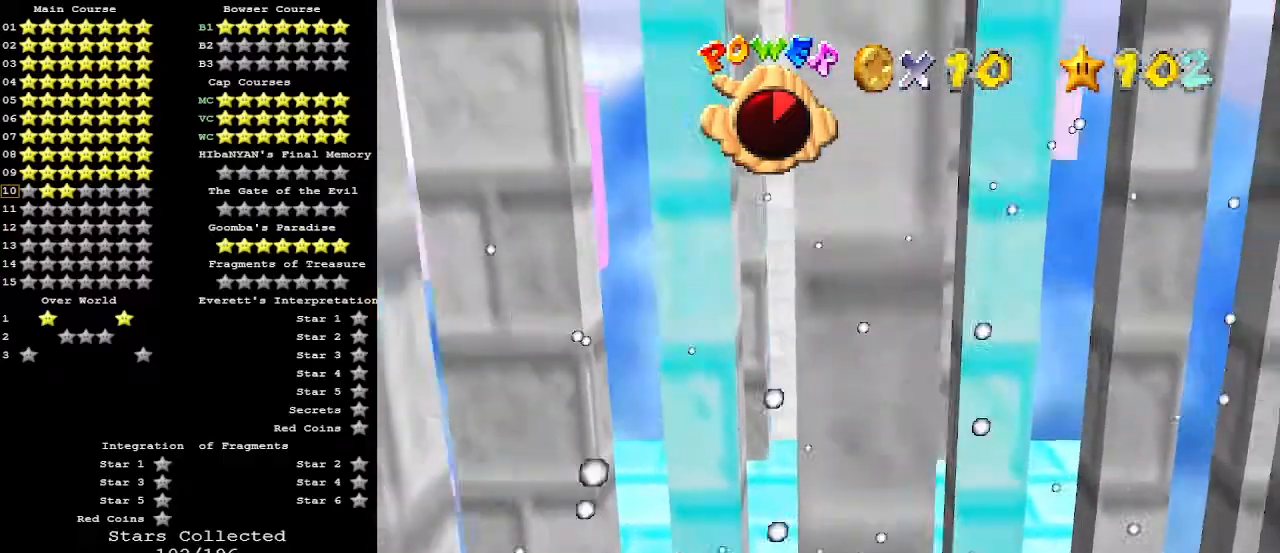
{"buttons": [], "left_stick": "up", "events": [[300, "left_stick", "up"], [400, "A", "down"], [500, "A", "up"]]}
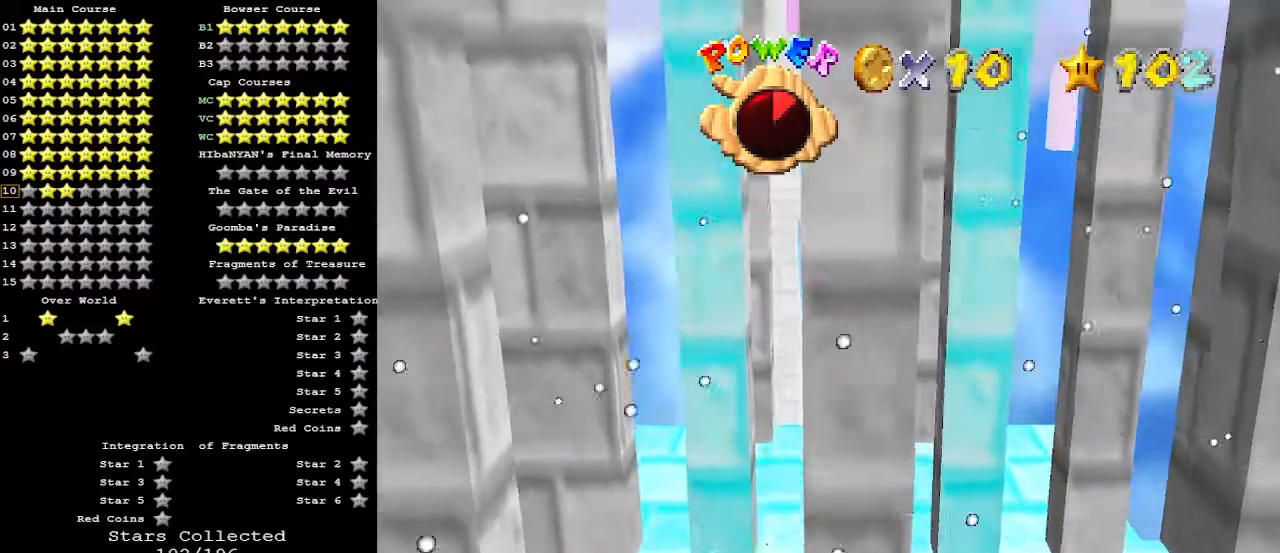
{"buttons": ["A"], "left_stick": "down", "events": [[433, "A", "down"], [433, "left_stick", "down"]]}
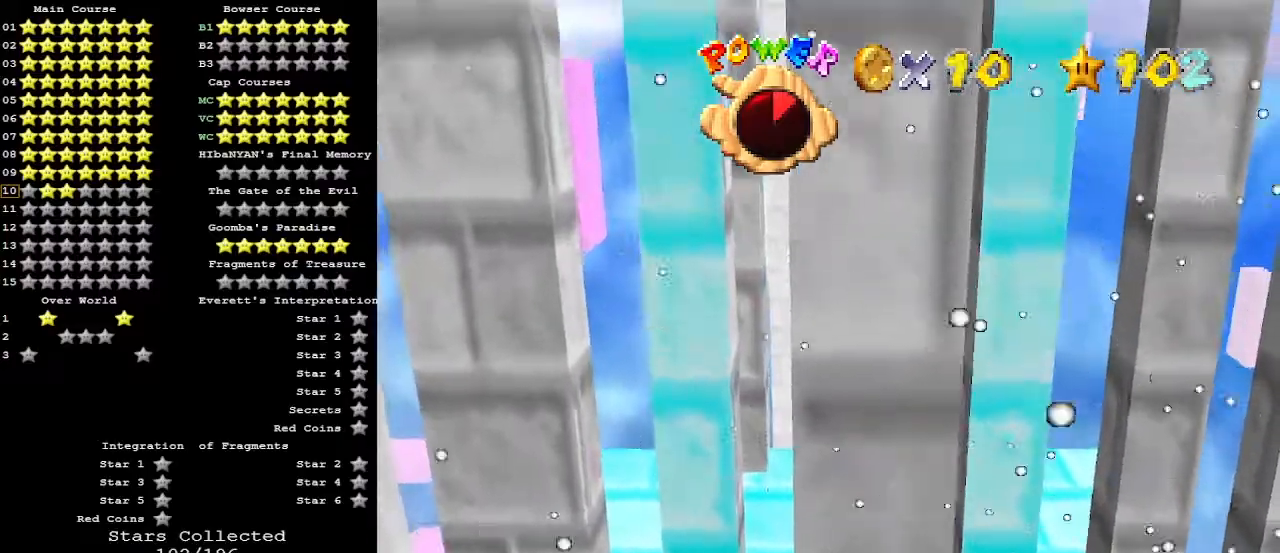
{"buttons": [], "left_stick": "up-left", "events": [[133, "A", "up"], [500, "left_stick", "up-left"]]}
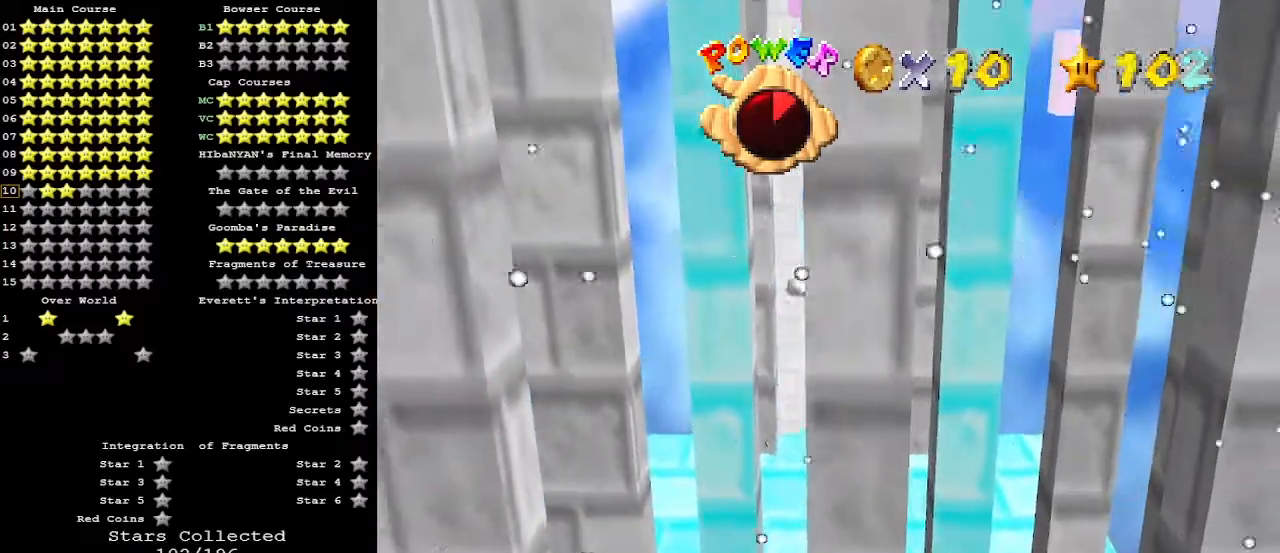
{"buttons": ["A"], "left_stick": "up-left", "events": [[33, "A", "down"]]}
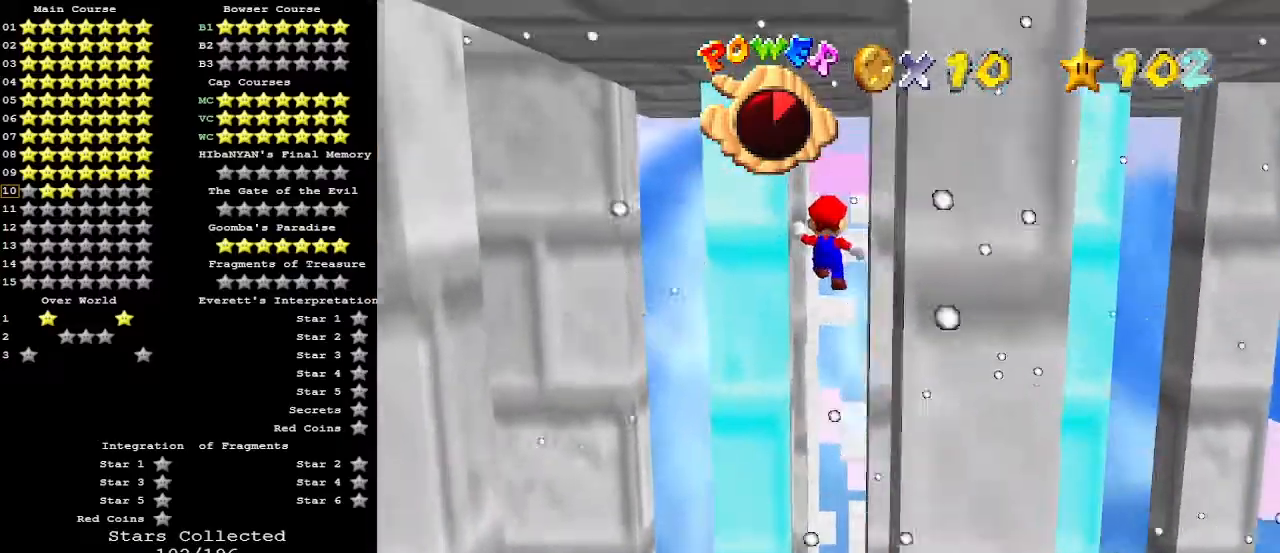
{"buttons": ["C_RIGHT"], "left_stick": "up", "events": [[233, "A", "up"], [333, "C_RIGHT", "down"], [433, "C_RIGHT", "up"], [433, "left_stick", "up"], [500, "C_RIGHT", "down"]]}
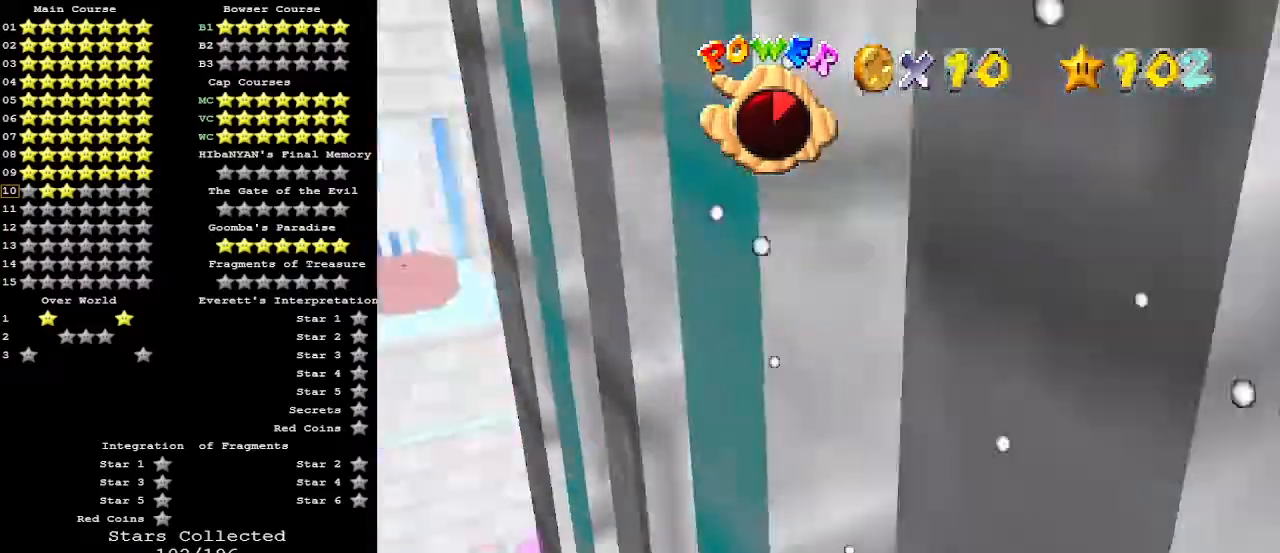
{"buttons": ["A"], "left_stick": "left", "events": [[33, "C_RIGHT", "up"], [467, "A", "down"], [467, "left_stick", "left"]]}
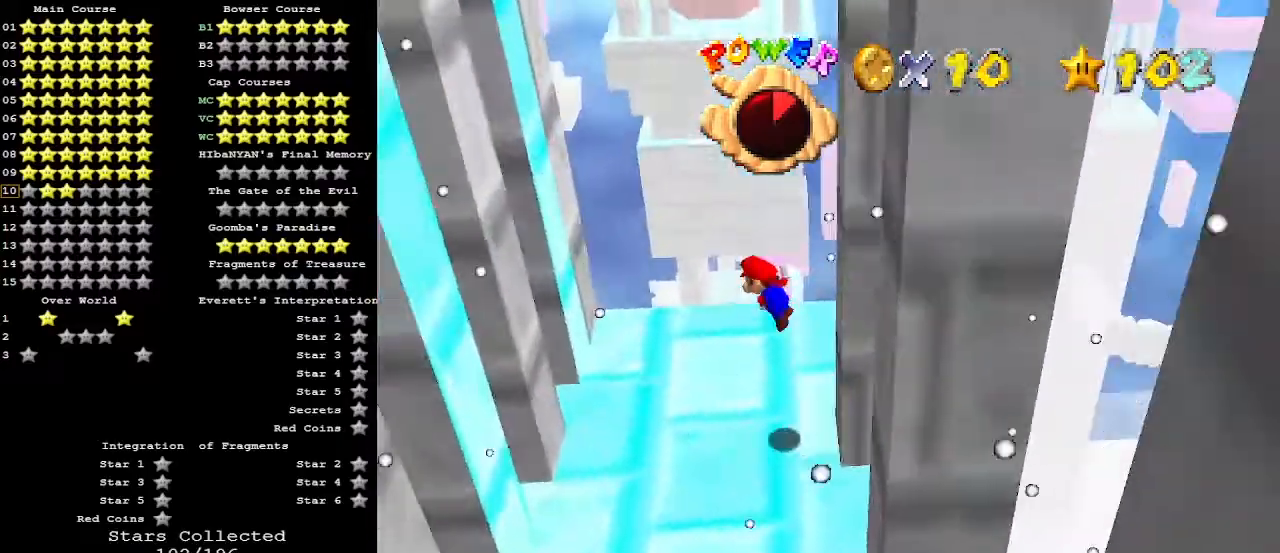
{"buttons": [], "left_stick": "right", "events": [[100, "A", "up"], [467, "left_stick", "right"]]}
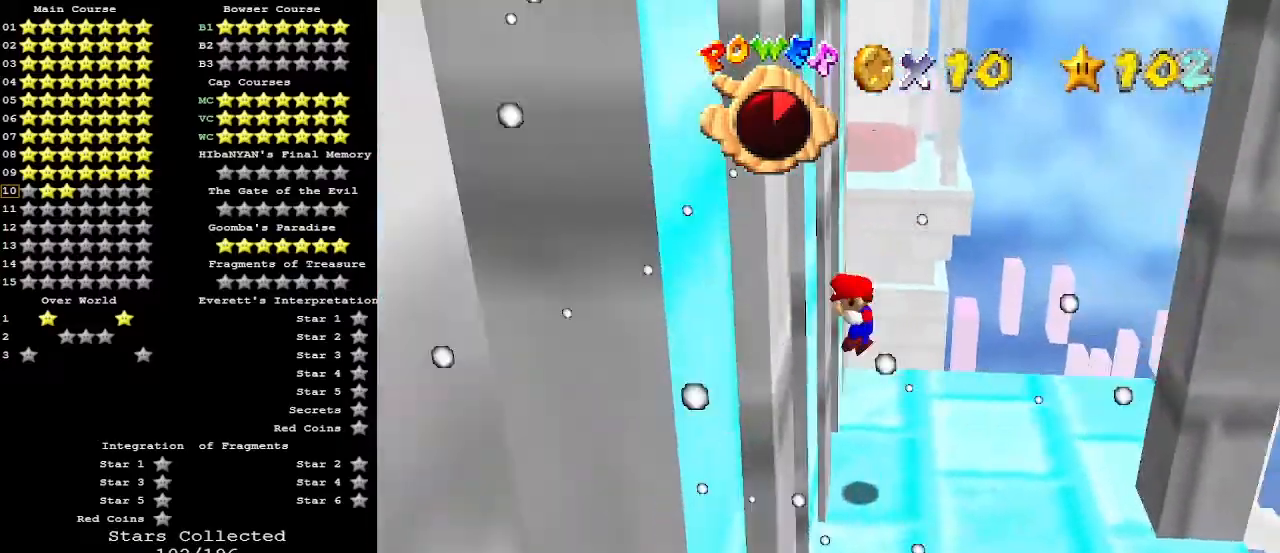
{"buttons": [], "left_stick": "down-right", "events": [[33, "A", "down"], [167, "A", "up"], [233, "C_RIGHT", "down"], [300, "C_RIGHT", "up"], [367, "left_stick", "down-right"]]}
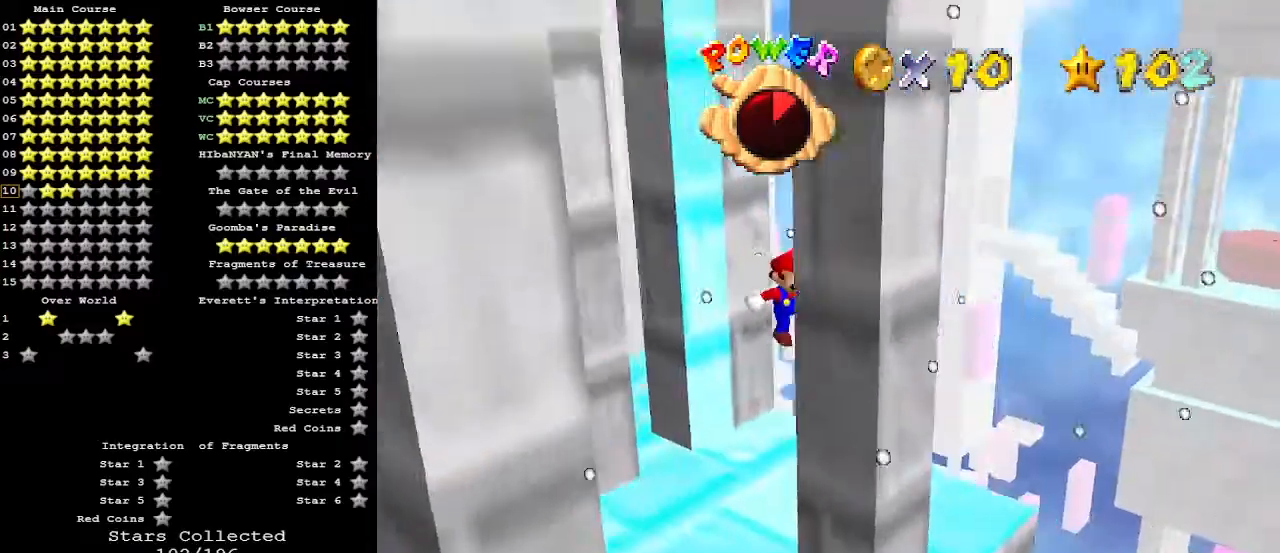
{"buttons": [], "left_stick": "up", "events": [[100, "A", "down"], [100, "left_stick", "left"], [200, "left_stick", "up-left"], [233, "A", "up"], [267, "C_RIGHT", "down"], [300, "left_stick", "up"], [333, "C_RIGHT", "up"]]}
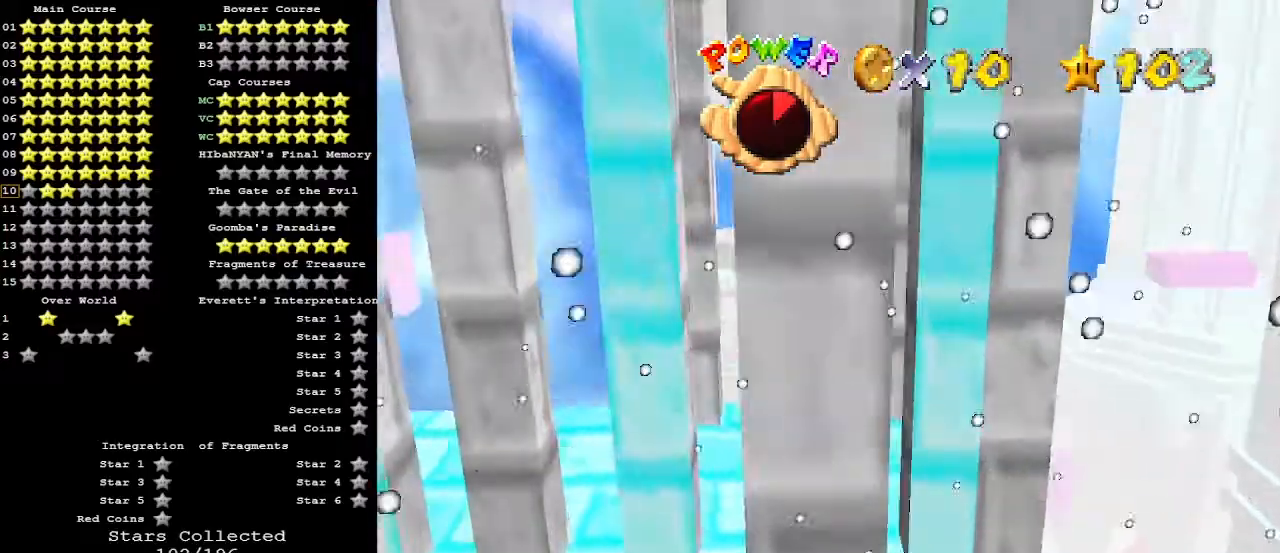
{"buttons": [], "left_stick": "down", "events": [[200, "left_stick", "center"], [267, "A", "down"], [267, "left_stick", "down"], [367, "A", "up"]]}
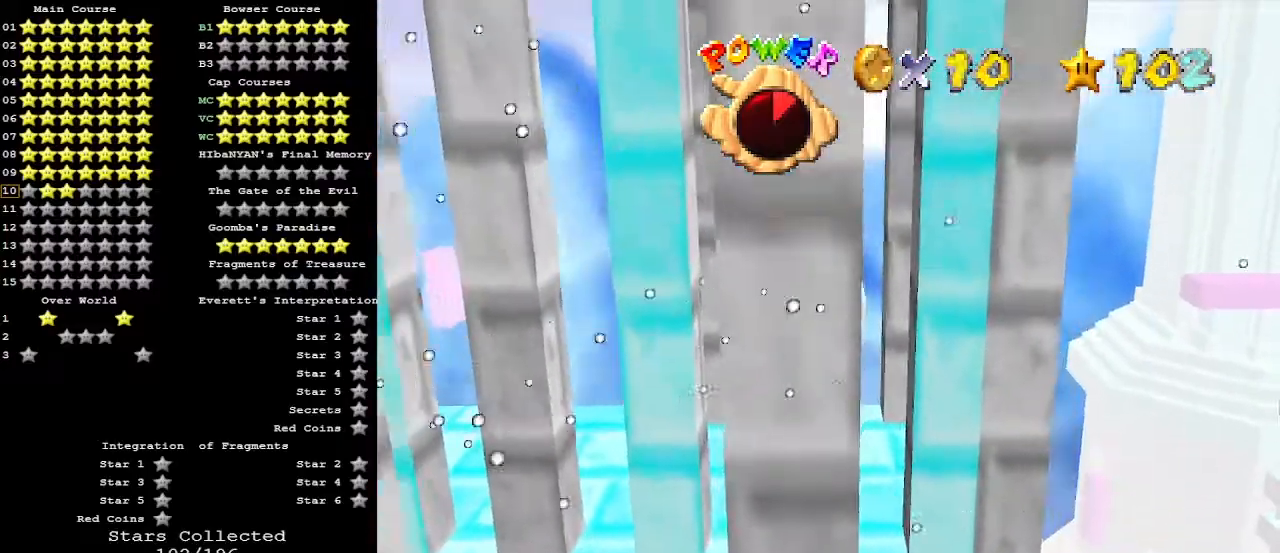
{"buttons": ["A"], "left_stick": "up", "events": [[300, "left_stick", "up"], [333, "A", "down"]]}
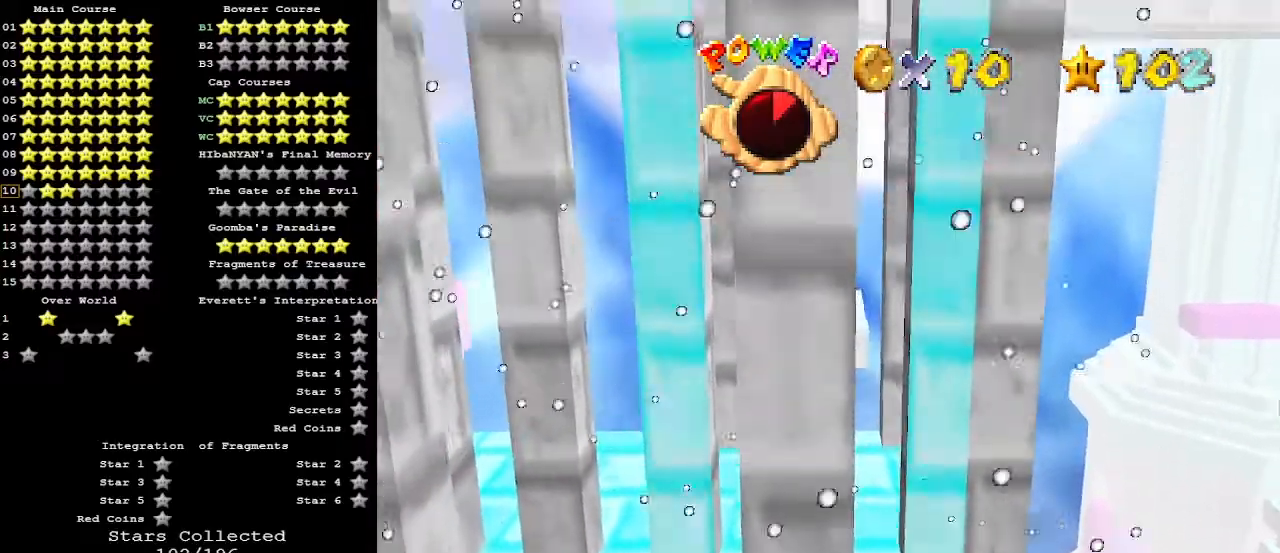
{"buttons": ["A"], "left_stick": "down", "events": [[100, "A", "up"], [333, "left_stick", "center"], [400, "left_stick", "down"], [433, "A", "down"]]}
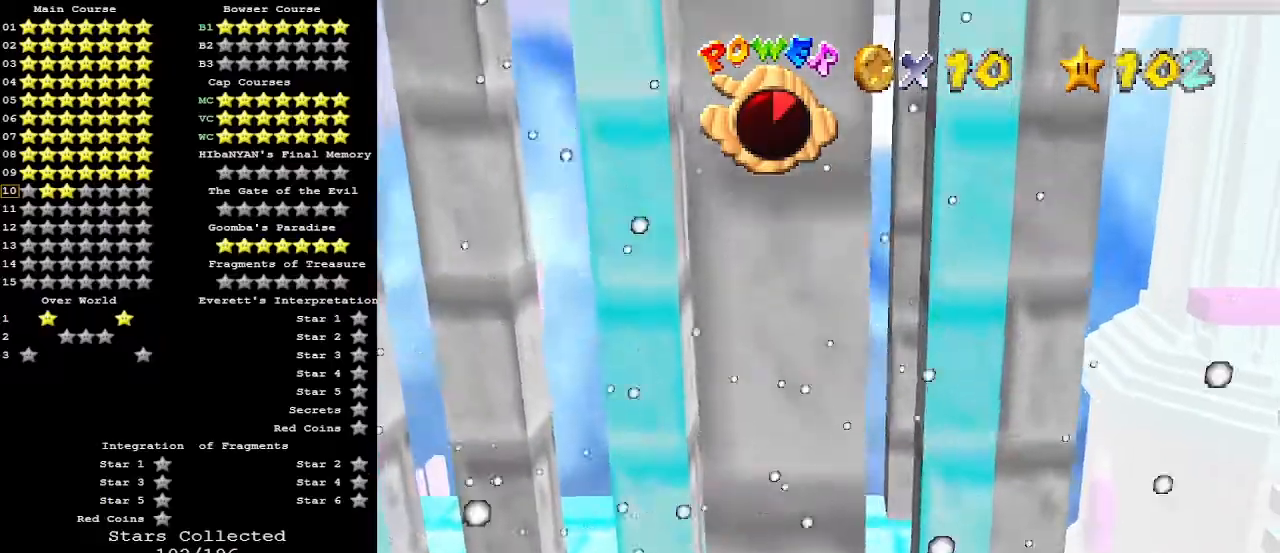
{"buttons": [], "left_stick": "right", "events": [[100, "A", "up"], [500, "left_stick", "right"]]}
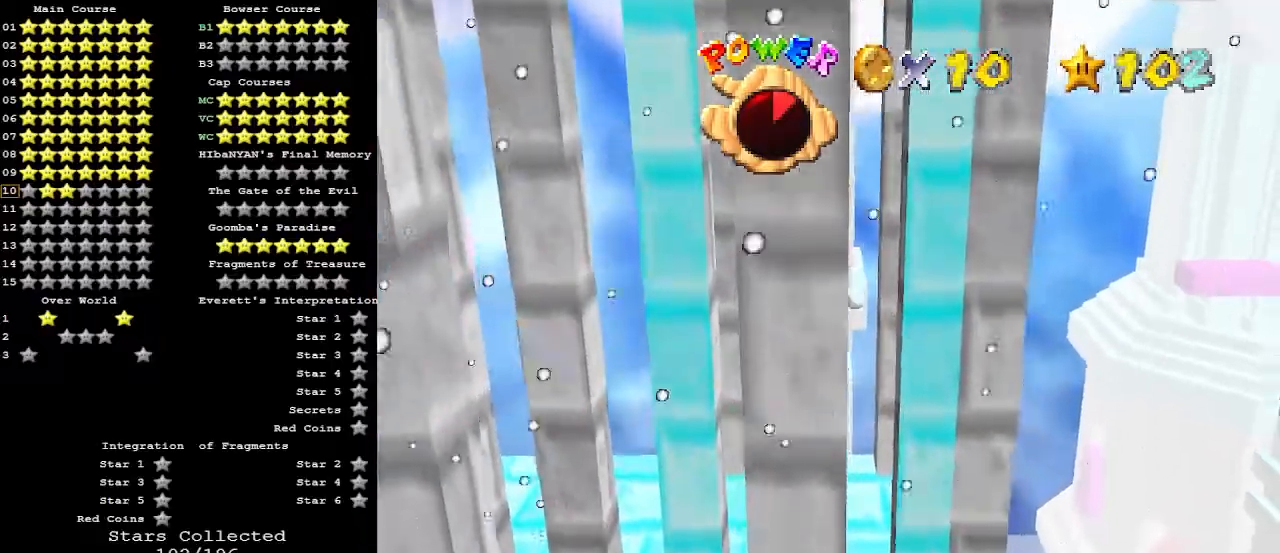
{"buttons": ["A"], "left_stick": "up-right", "events": [[67, "A", "down"], [67, "left_stick", "up-right"]]}
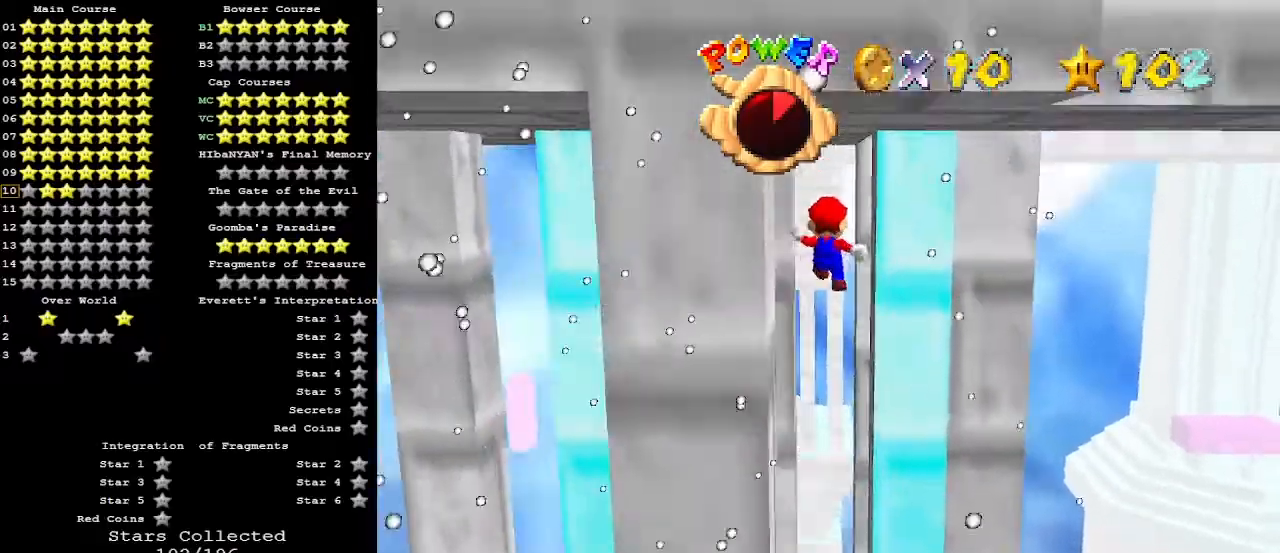
{"buttons": [], "left_stick": "right", "events": [[100, "A", "up"], [233, "C_RIGHT", "down"], [300, "C_RIGHT", "up"], [300, "left_stick", "right"], [367, "C_RIGHT", "down"], [433, "C_RIGHT", "up"]]}
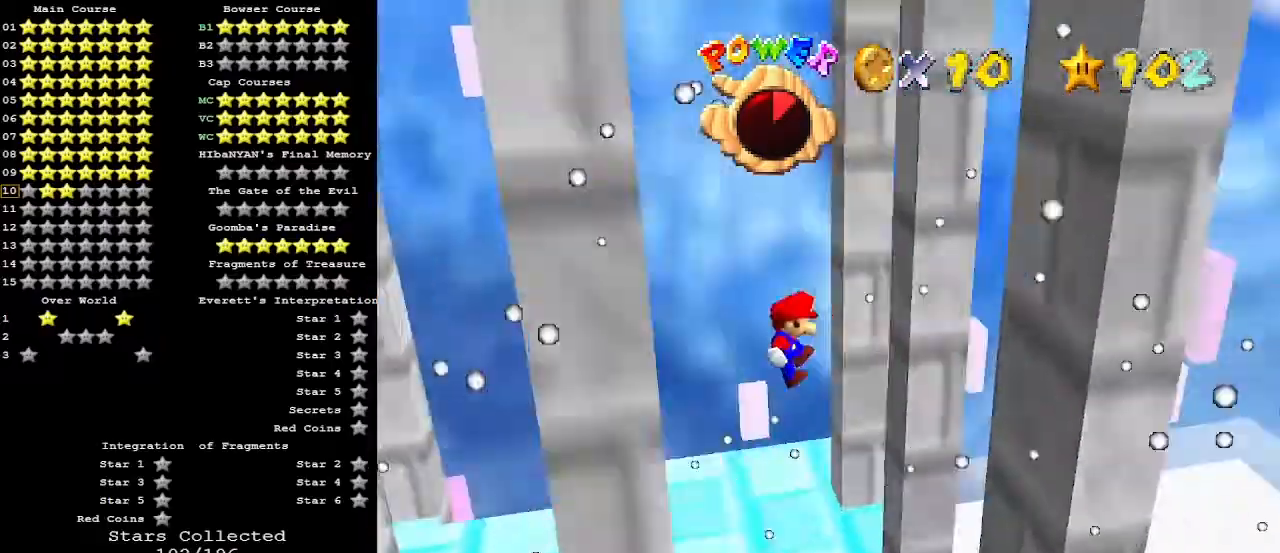
{"buttons": ["A"], "left_stick": "down", "events": [[233, "left_stick", "down-right"], [333, "left_stick", "down"], [433, "A", "down"]]}
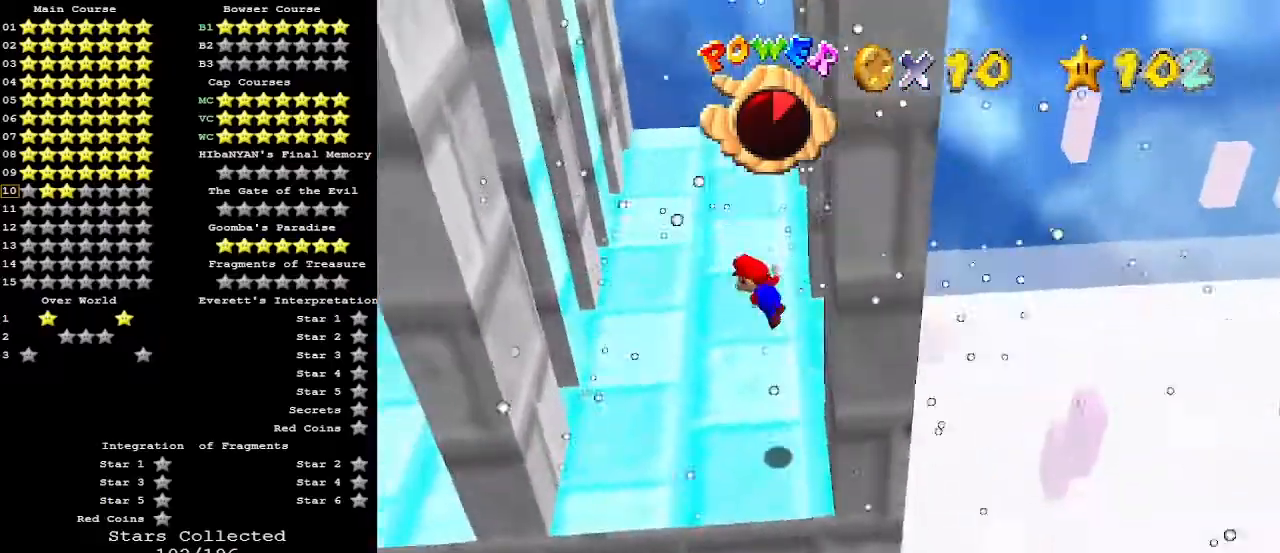
{"buttons": [], "left_stick": "down", "events": [[67, "left_stick", "down-left"], [133, "A", "up"], [200, "left_stick", "left"], [467, "left_stick", "down"]]}
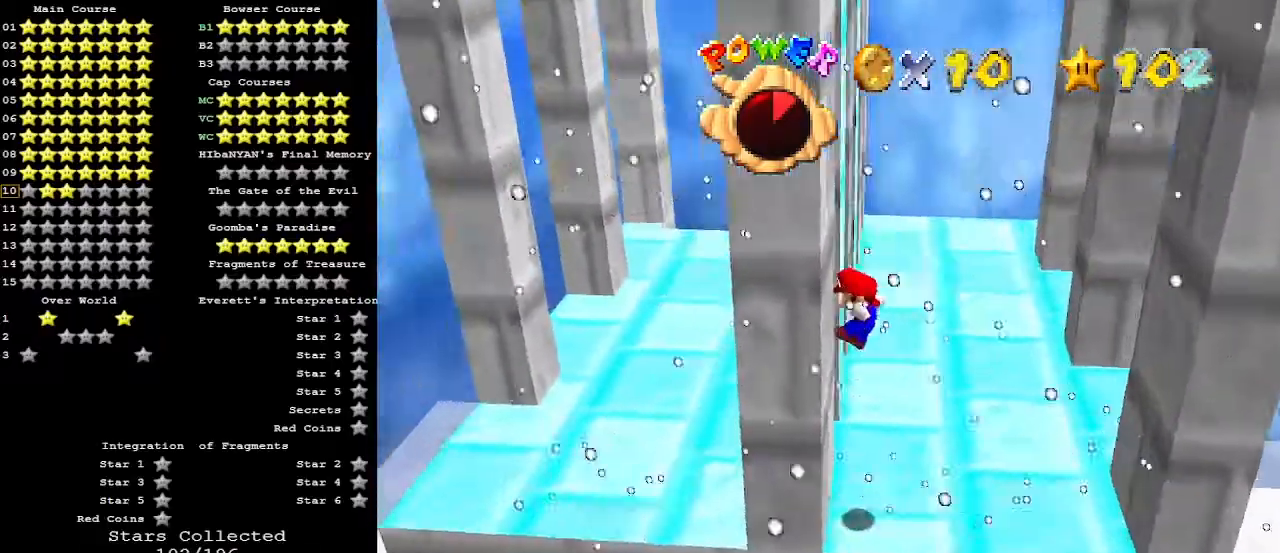
{"buttons": ["A"], "left_stick": "right", "events": [[67, "left_stick", "down-right"], [100, "A", "down"], [233, "left_stick", "right"]]}
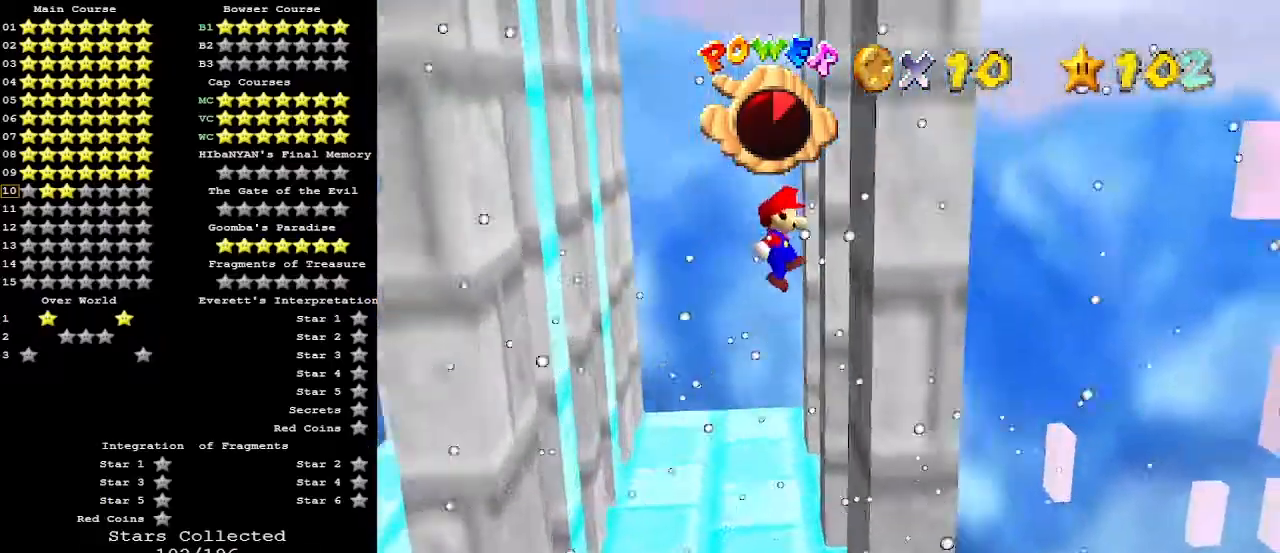
{"buttons": ["A"], "left_stick": "left", "events": [[67, "A", "up"], [100, "left_stick", "center"], [167, "left_stick", "left"], [200, "A", "down"]]}
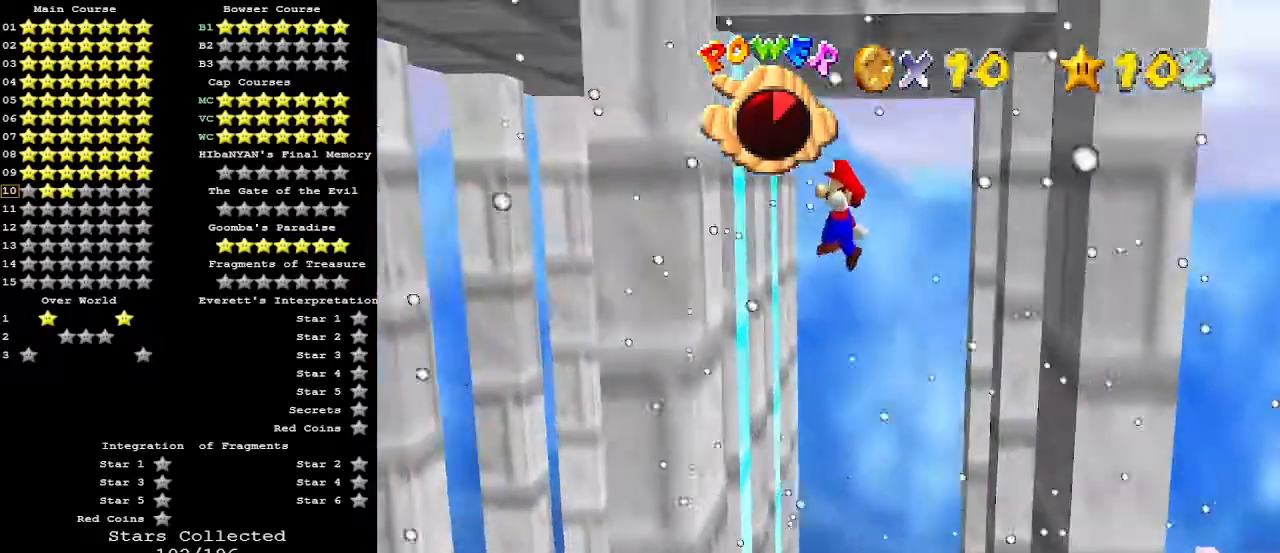
{"buttons": ["A"], "left_stick": "right", "events": [[167, "A", "up"], [267, "A", "down"], [267, "left_stick", "right"]]}